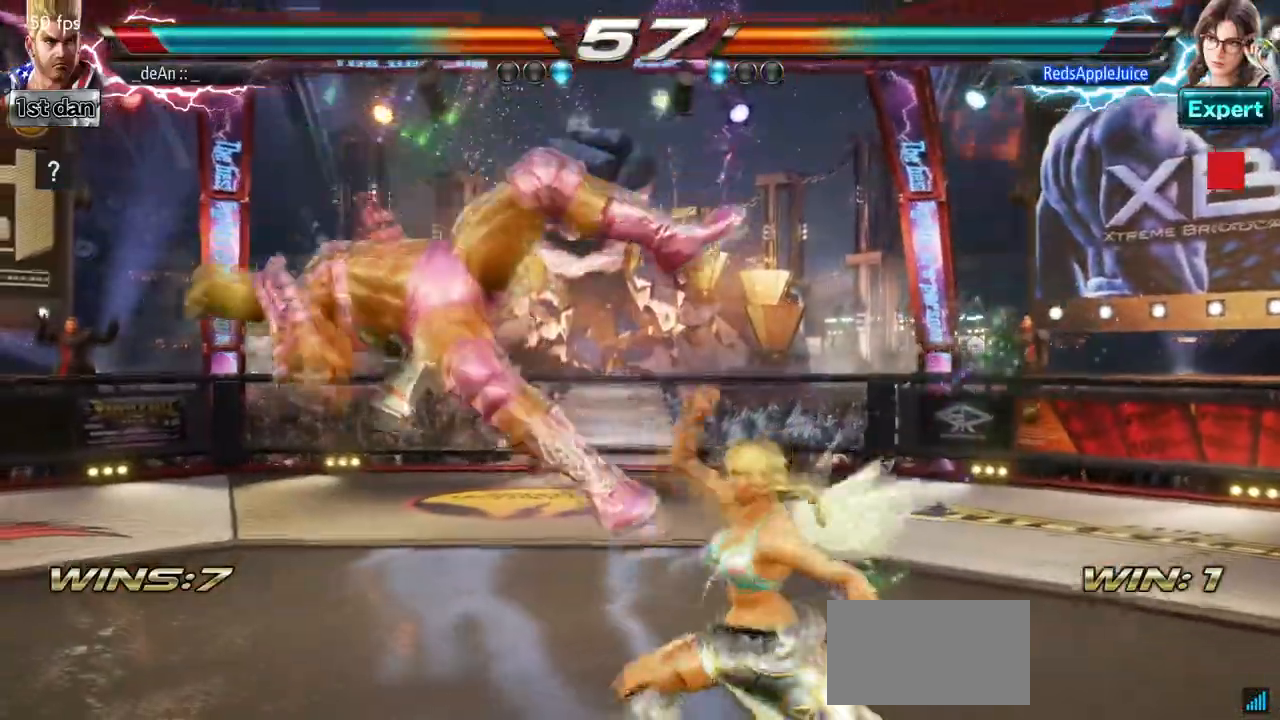
Gameplay with a controller (arcade stick); each line is a JSON object with the inputs held at the frame after it. "events" lists button and stick changes between this image and that frame as [ms after this image, input, new state], when the widget could be followed in between. Not read: L3 R3.
{"buttons": ["SQUARE"], "left_stick": "left", "events": [[433, "SQUARE", "down"]]}
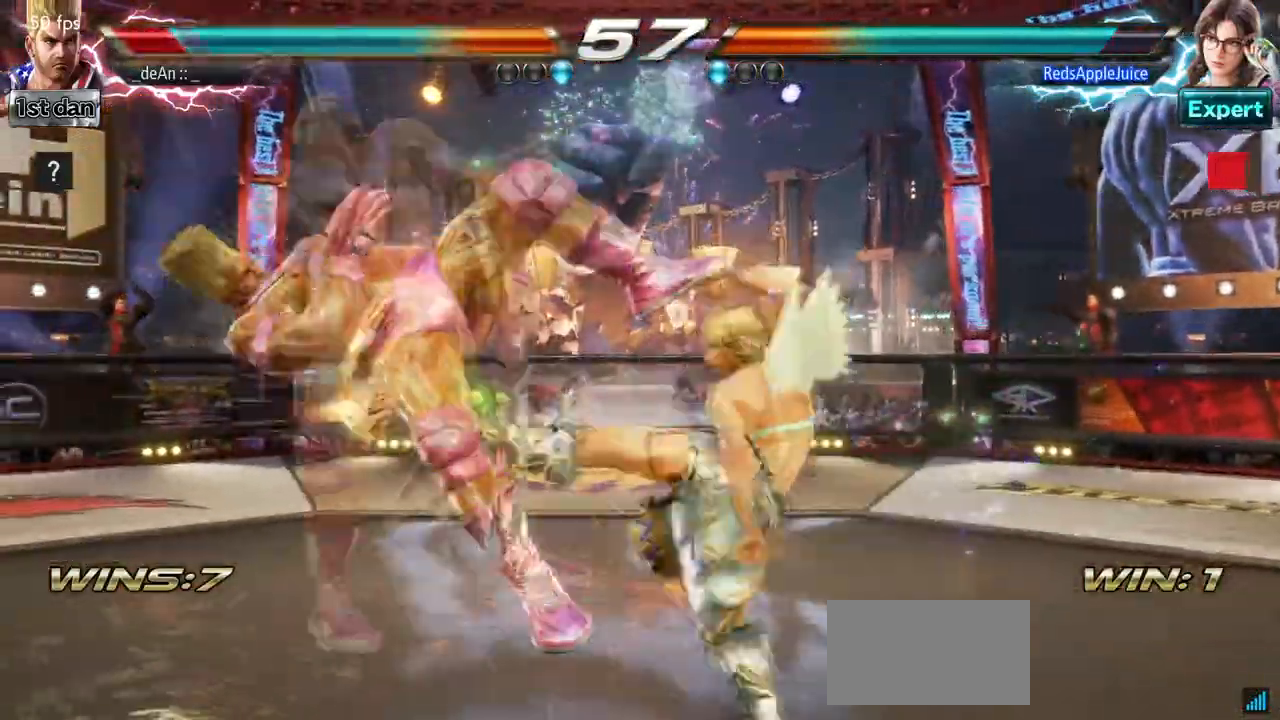
{"buttons": [], "left_stick": "left", "events": [[17, "SQUARE", "up"], [433, "CROSS", "down"], [450, "CROSS", "up"]]}
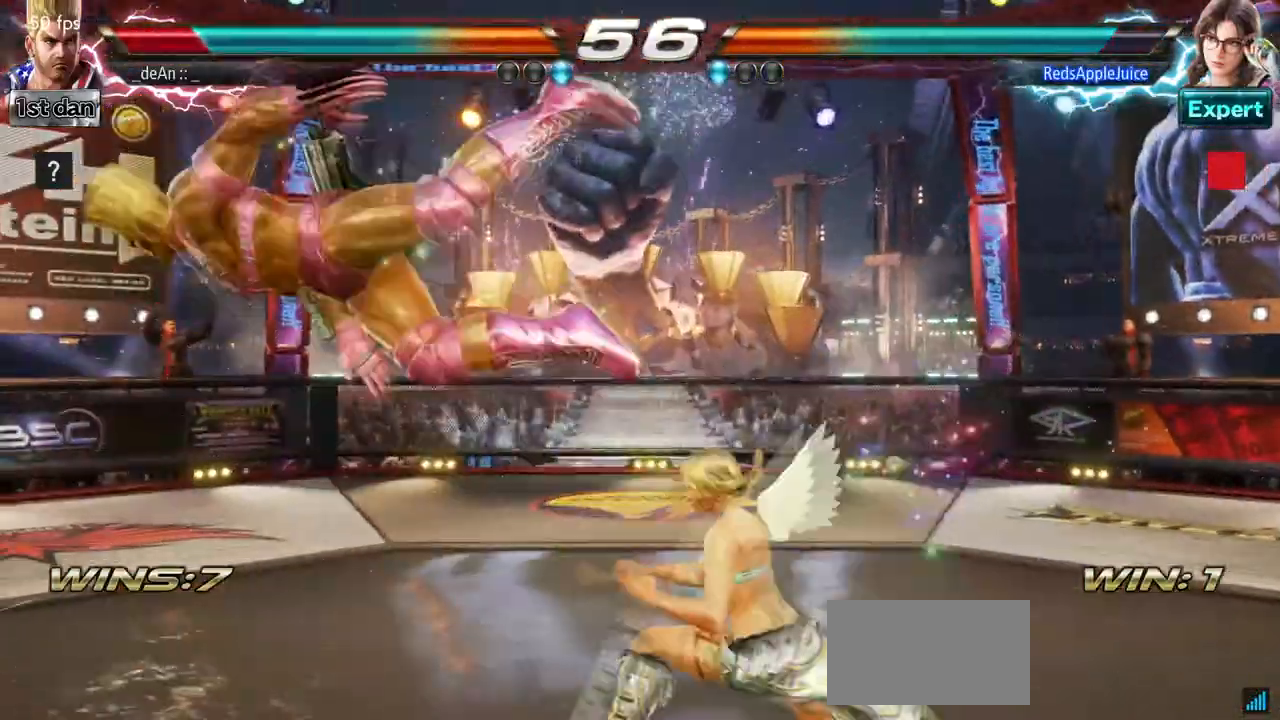
{"buttons": [], "left_stick": "left", "events": []}
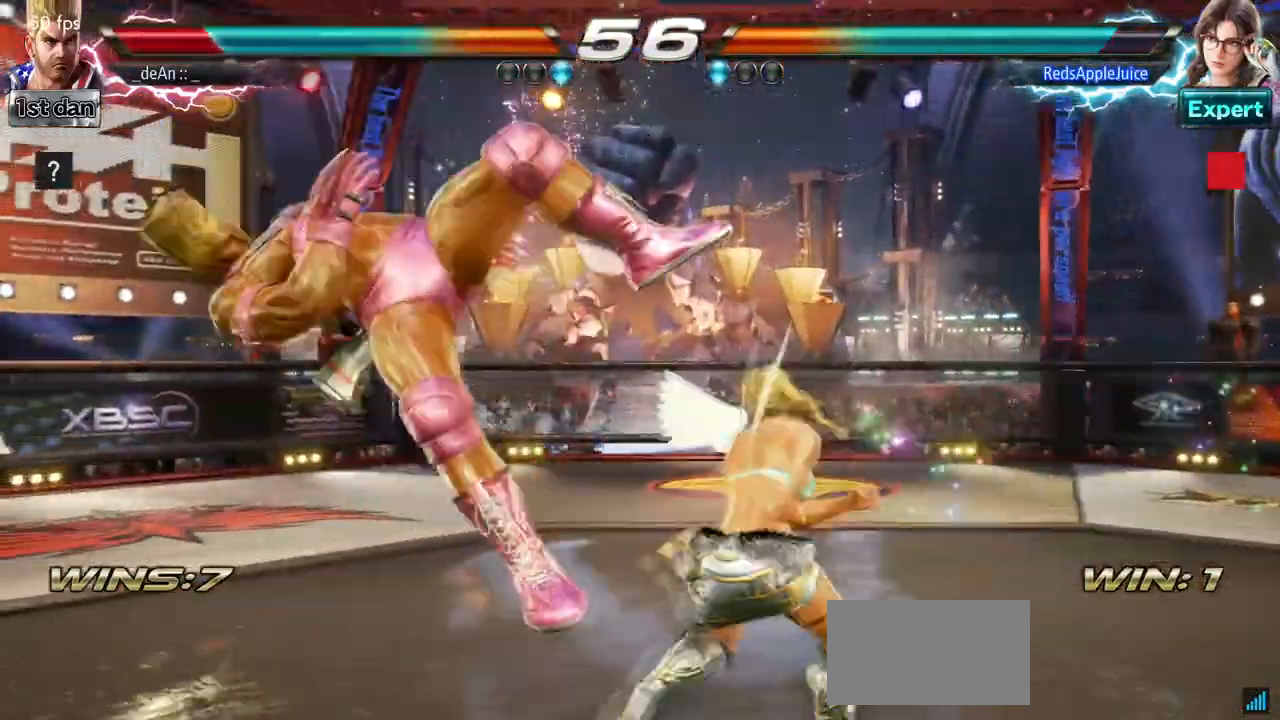
{"buttons": [], "left_stick": "left", "events": []}
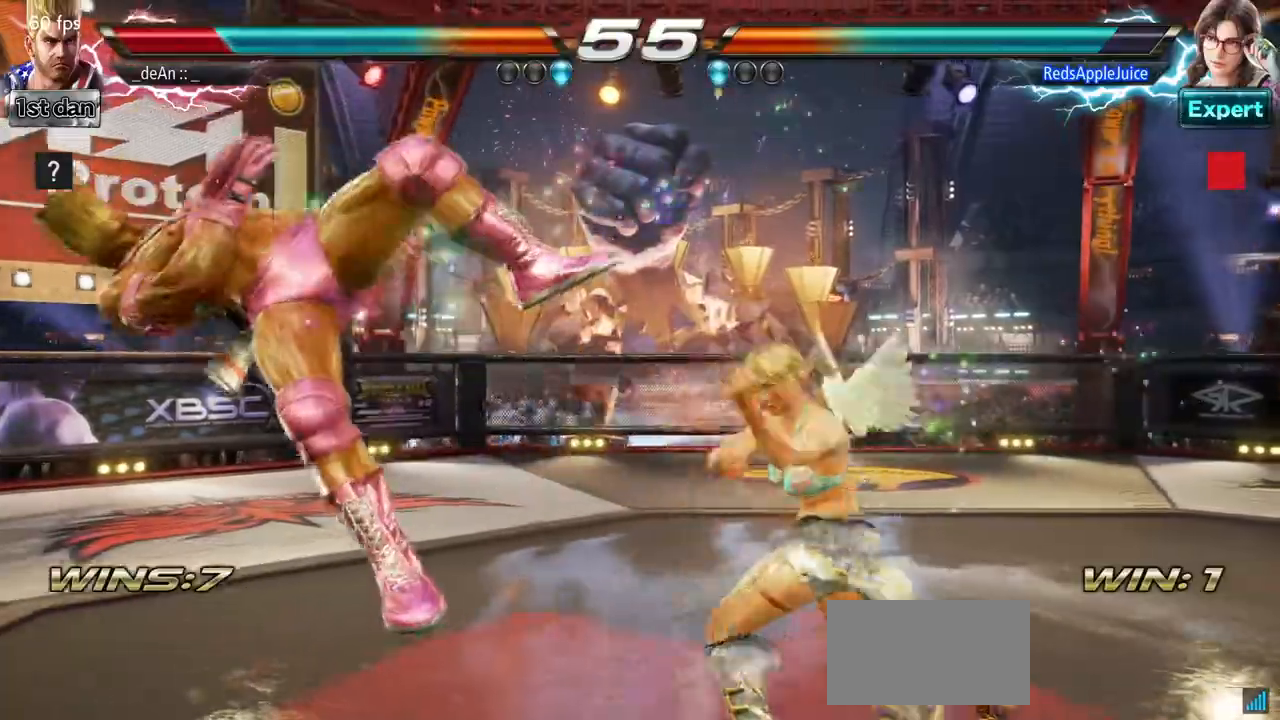
{"buttons": [], "left_stick": "left", "events": []}
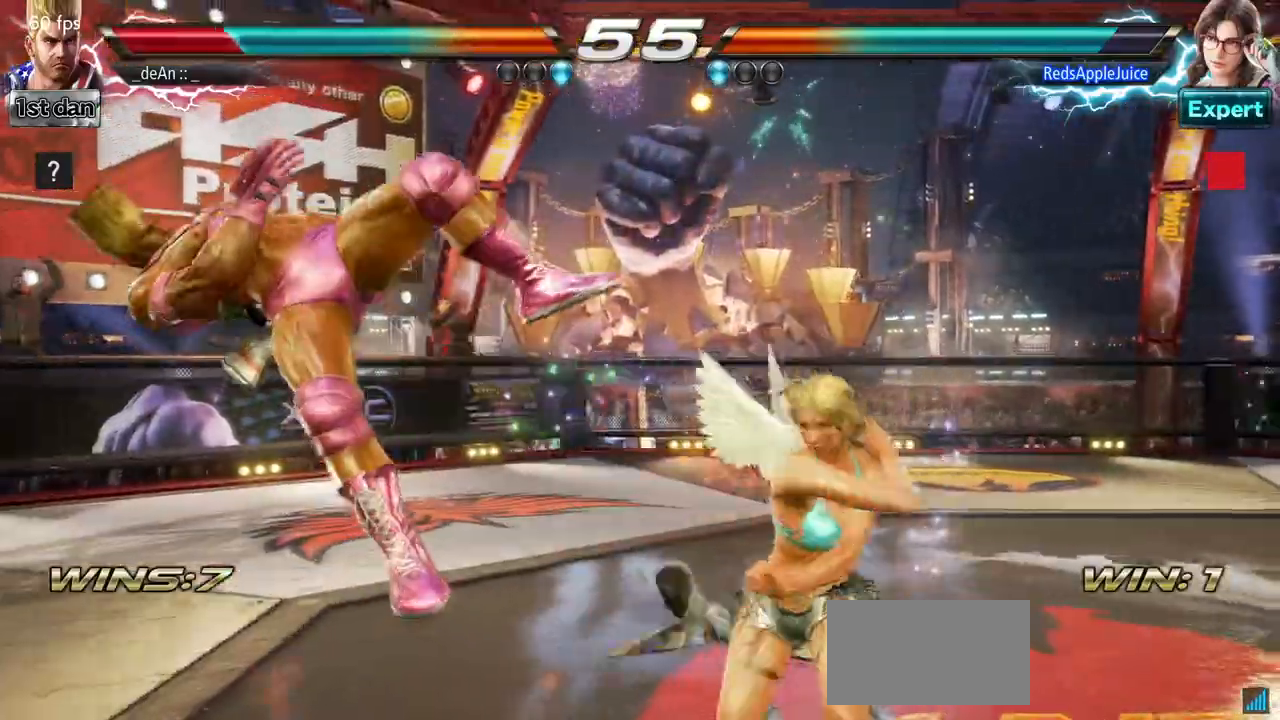
{"buttons": [], "left_stick": "left", "events": []}
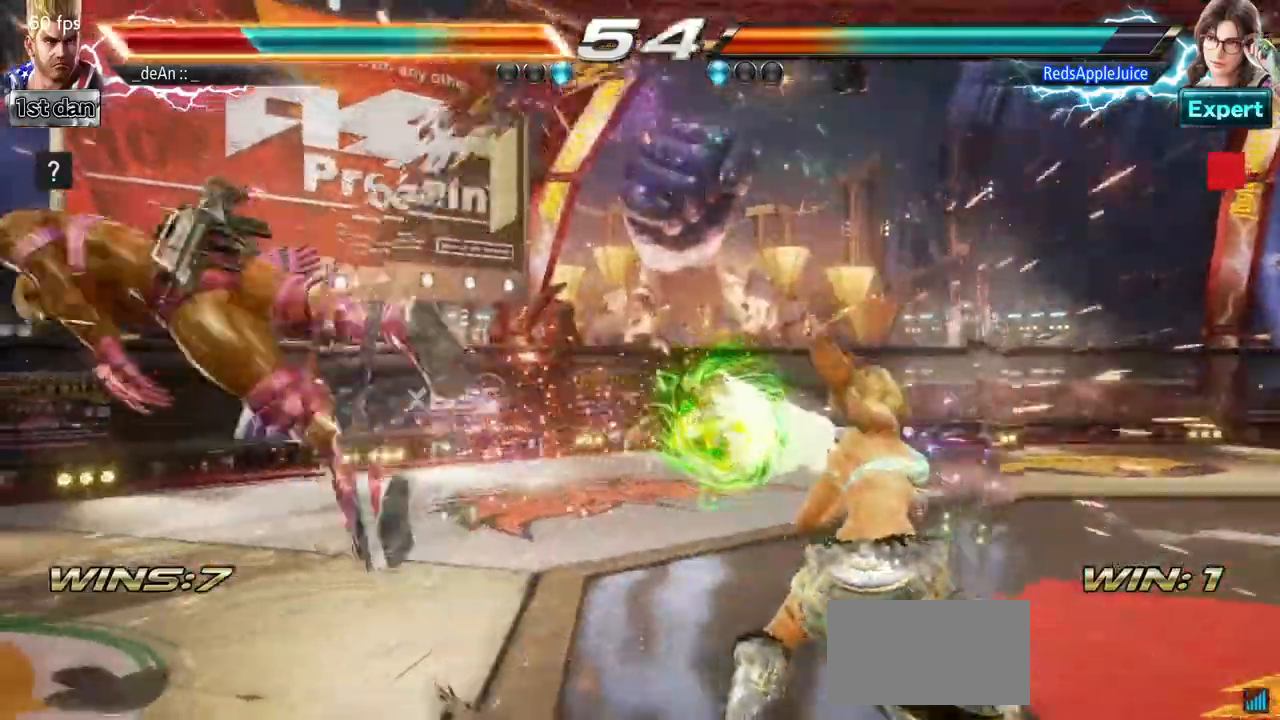
{"buttons": ["SQUARE"], "left_stick": "left", "events": [[500, "SQUARE", "down"]]}
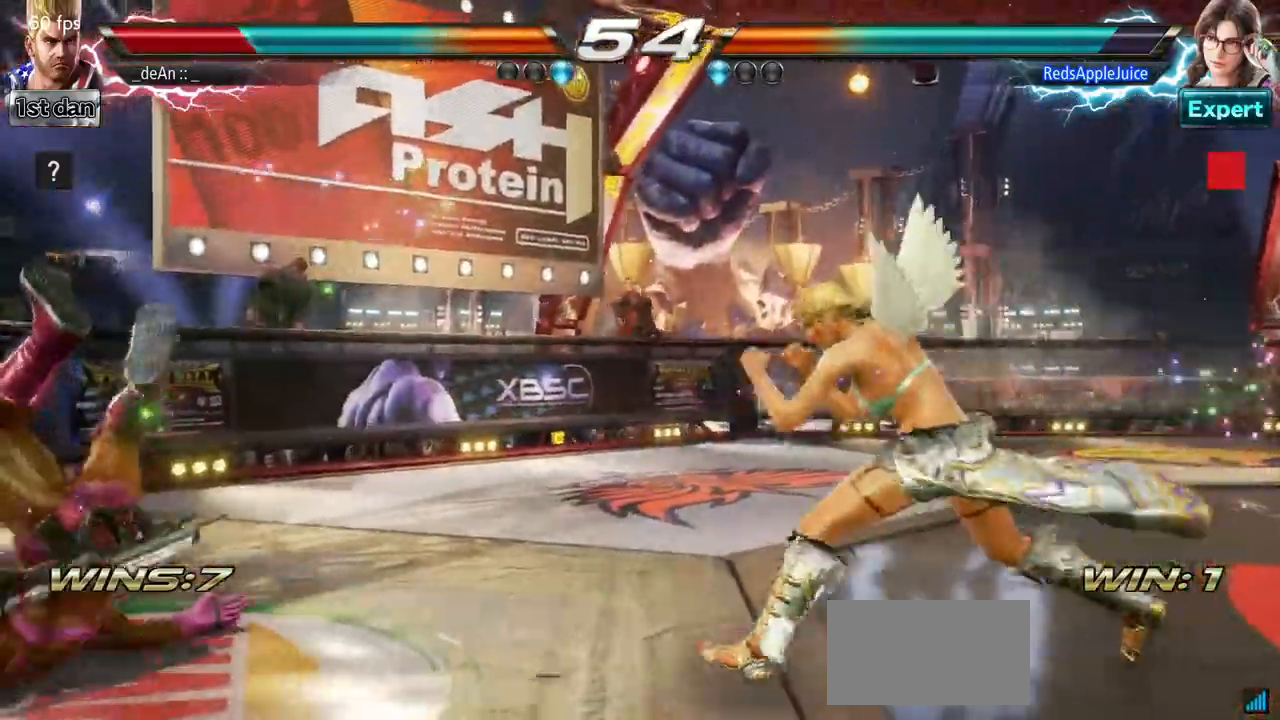
{"buttons": ["SQUARE"], "left_stick": "left", "events": [[133, "SQUARE", "up"], [200, "SQUARE", "down"], [367, "SQUARE", "up"], [417, "SQUARE", "down"]]}
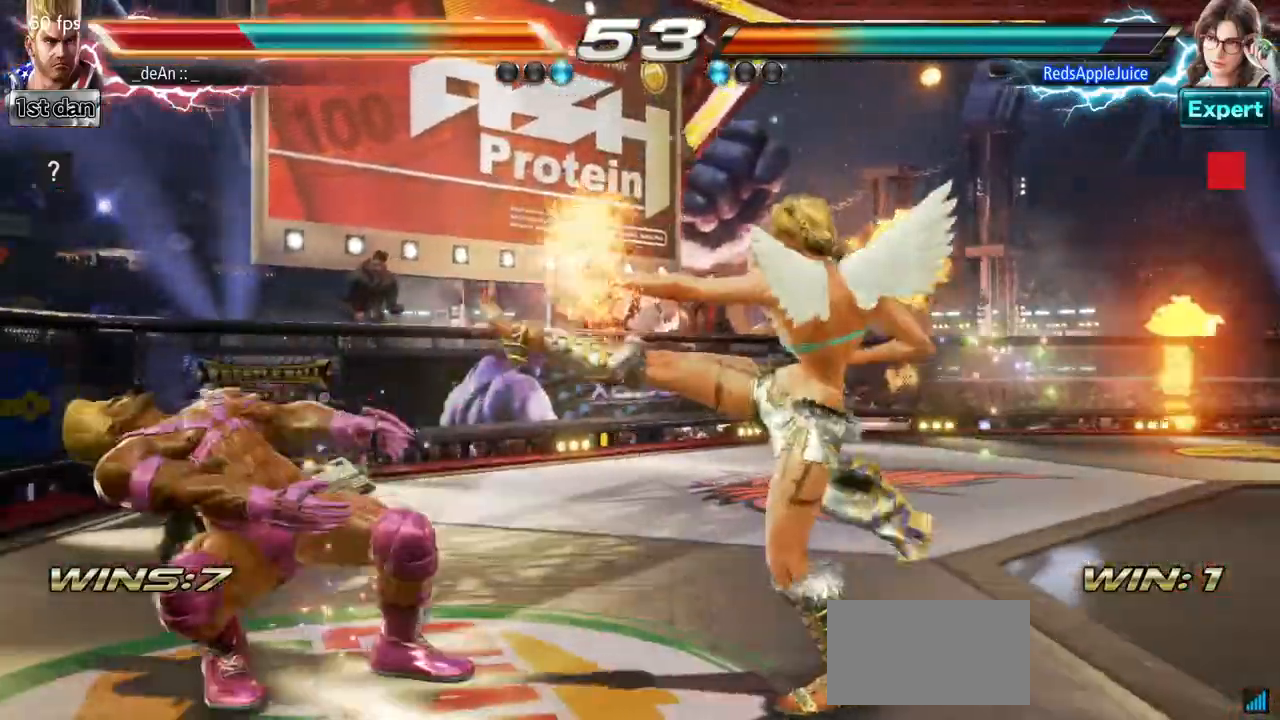
{"buttons": [], "left_stick": "left", "events": [[67, "SQUARE", "up"], [133, "SQUARE", "down"], [317, "SQUARE", "up"]]}
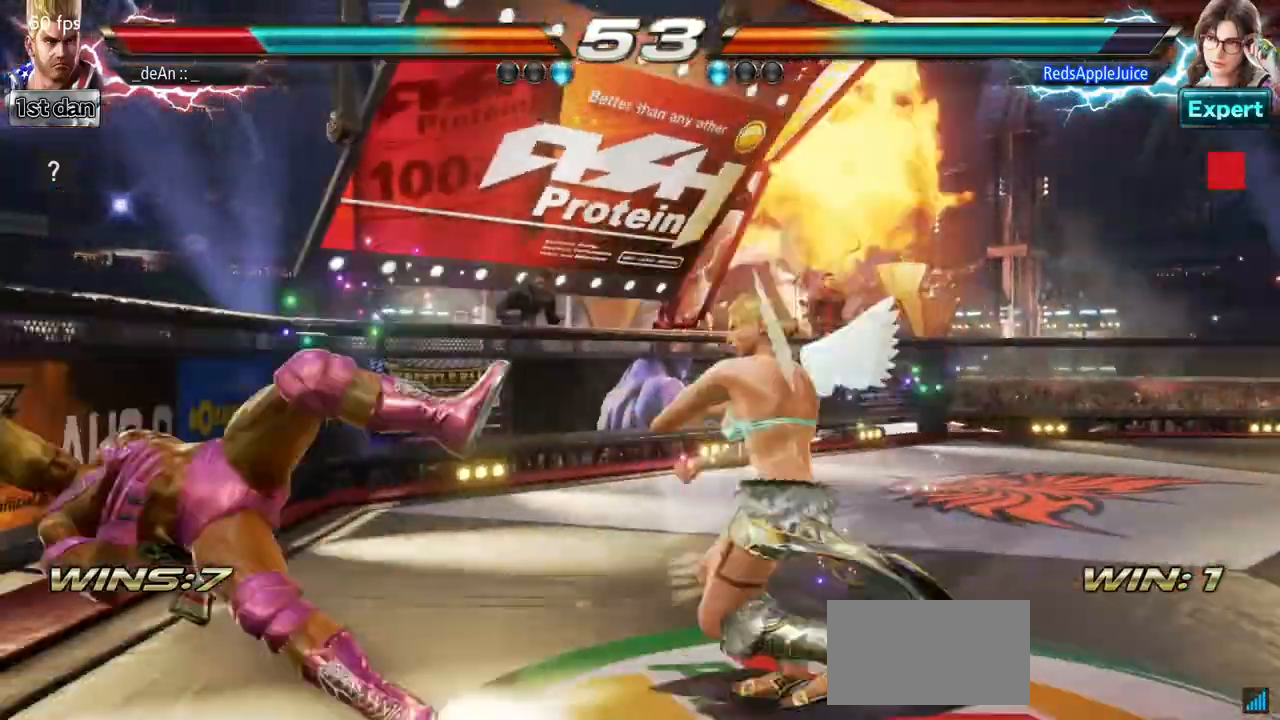
{"buttons": [], "left_stick": "left", "events": [[317, "SQUARE", "down"], [417, "SQUARE", "up"]]}
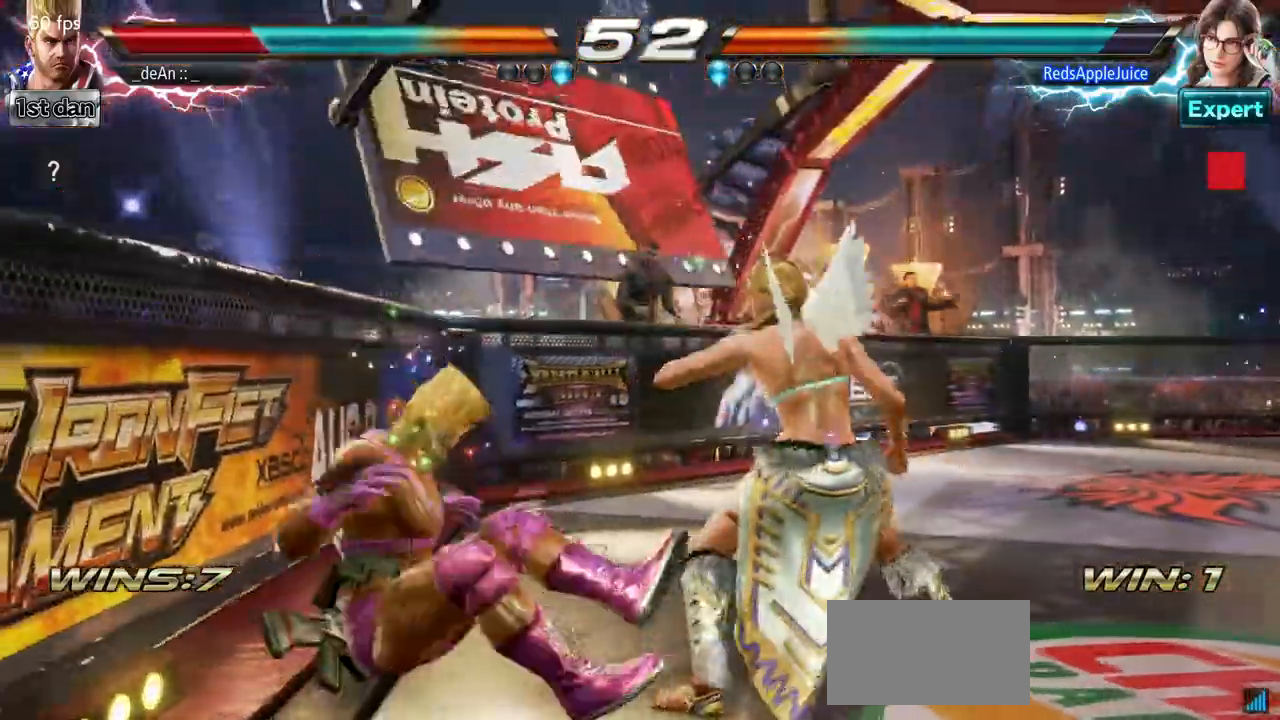
{"buttons": [], "left_stick": "left", "events": [[67, "SQUARE", "down"], [167, "SQUARE", "up"], [217, "SQUARE", "down"], [317, "SQUARE", "up"]]}
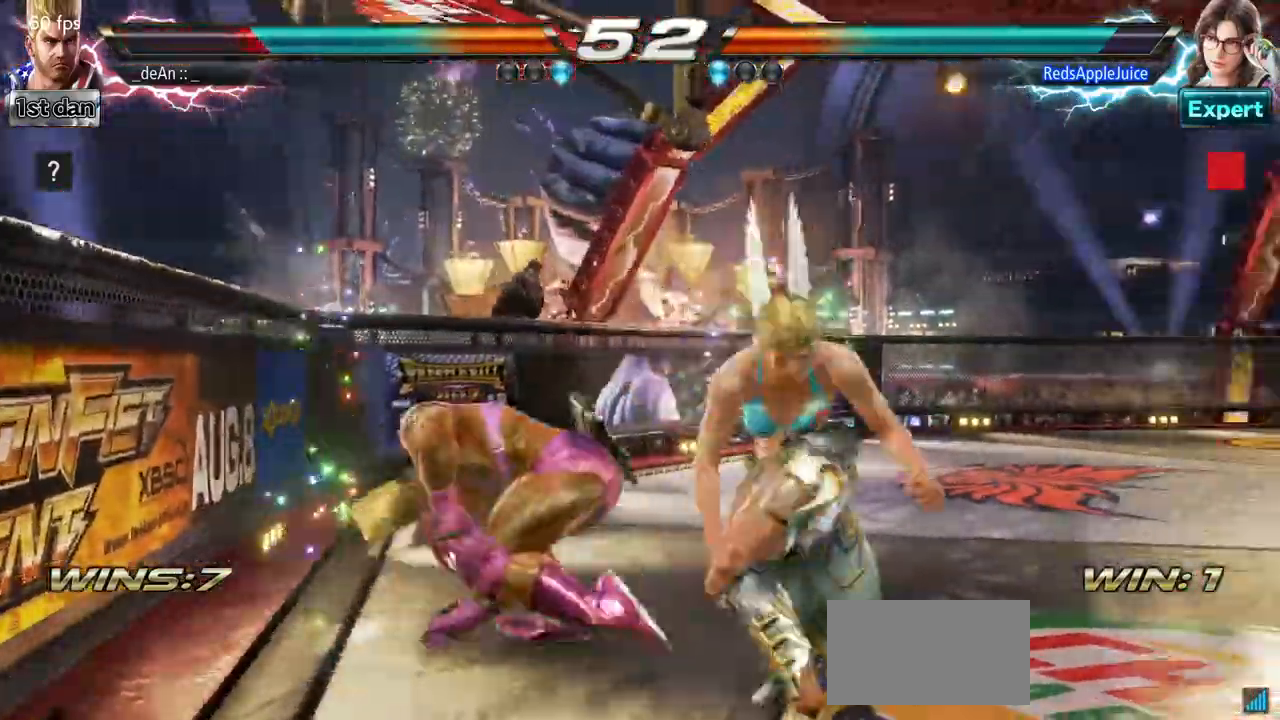
{"buttons": [], "left_stick": "left", "events": []}
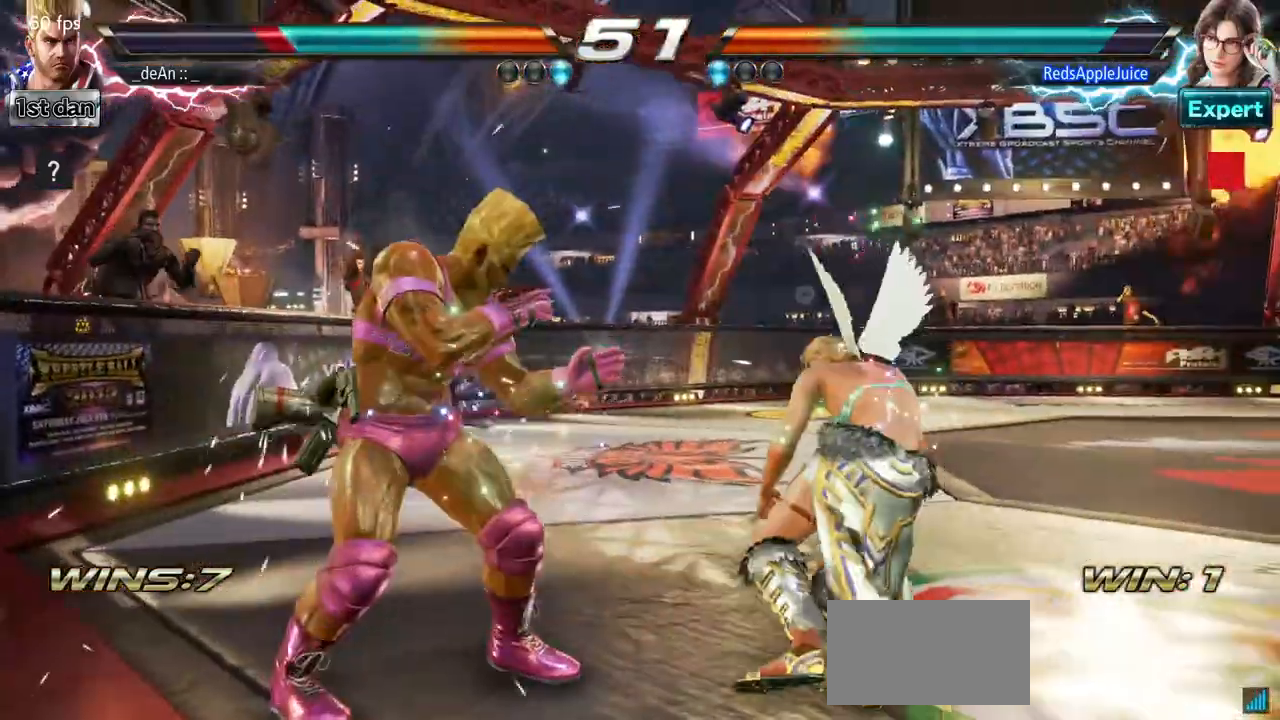
{"buttons": [], "left_stick": "center", "events": [[33, "left_stick", "center"], [100, "SQUARE", "down"], [200, "TRIANGLE", "down"], [317, "SQUARE", "up"], [383, "TRIANGLE", "up"]]}
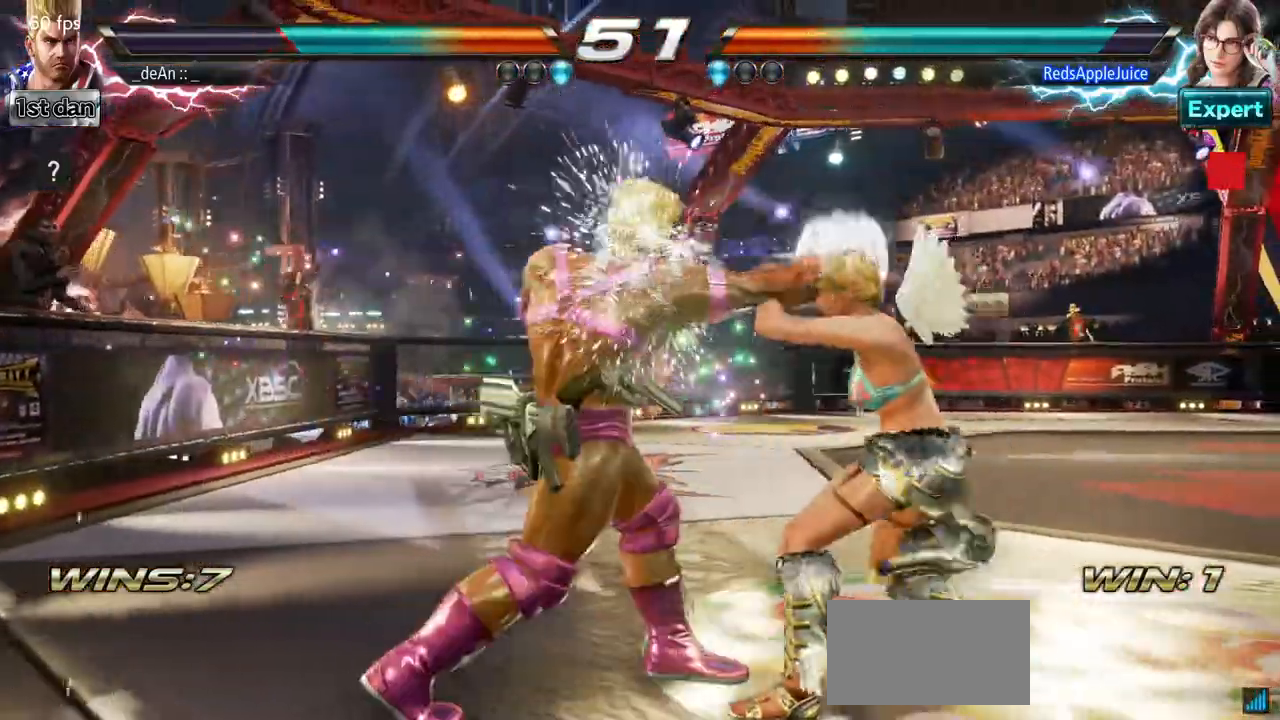
{"buttons": ["SQUARE"], "left_stick": "center", "events": [[183, "left_stick", "down-right"], [233, "SQUARE", "down"], [317, "SQUARE", "up"], [383, "SQUARE", "down"], [450, "left_stick", "center"]]}
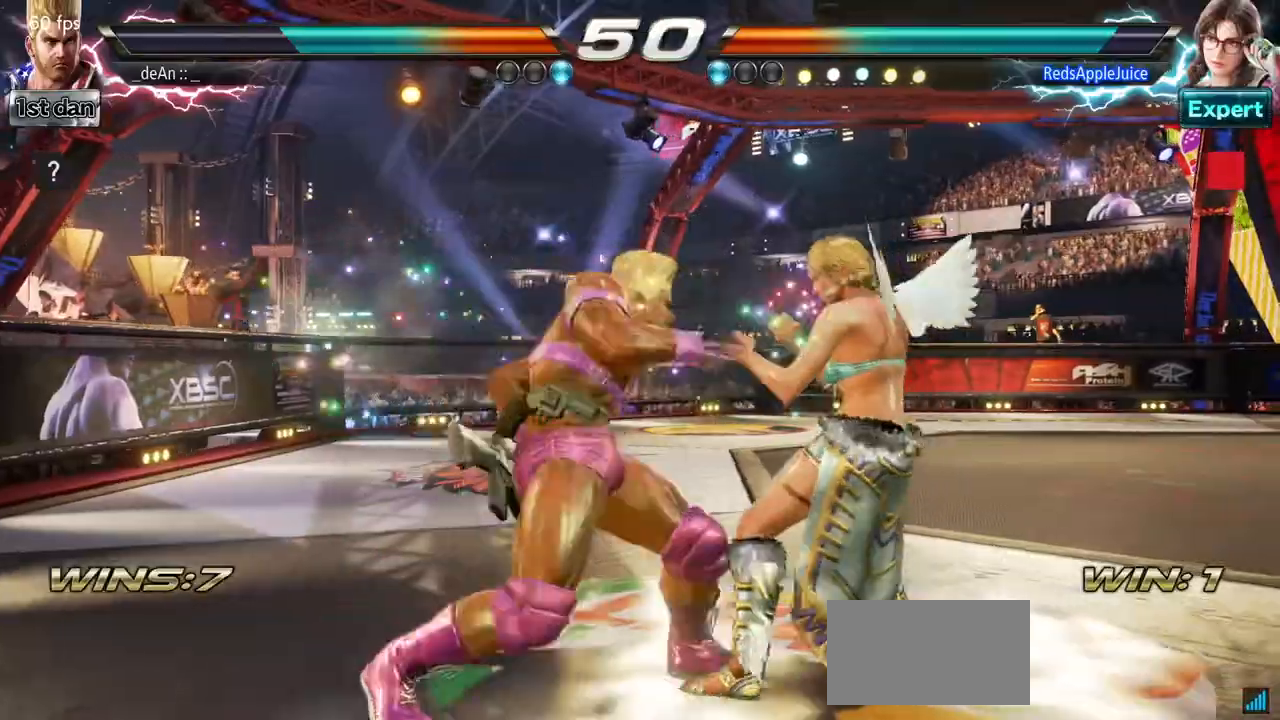
{"buttons": [], "left_stick": "center", "events": [[50, "SQUARE", "up"]]}
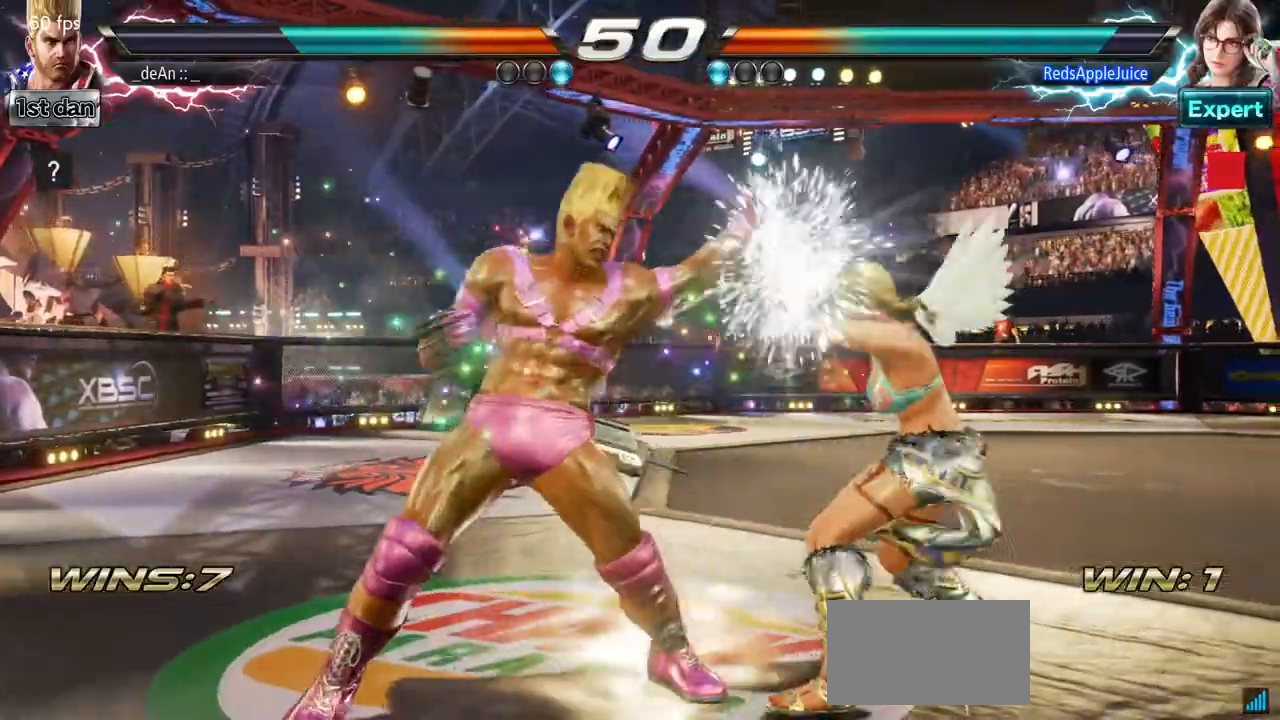
{"buttons": [], "left_stick": "left", "events": [[167, "left_stick", "left"]]}
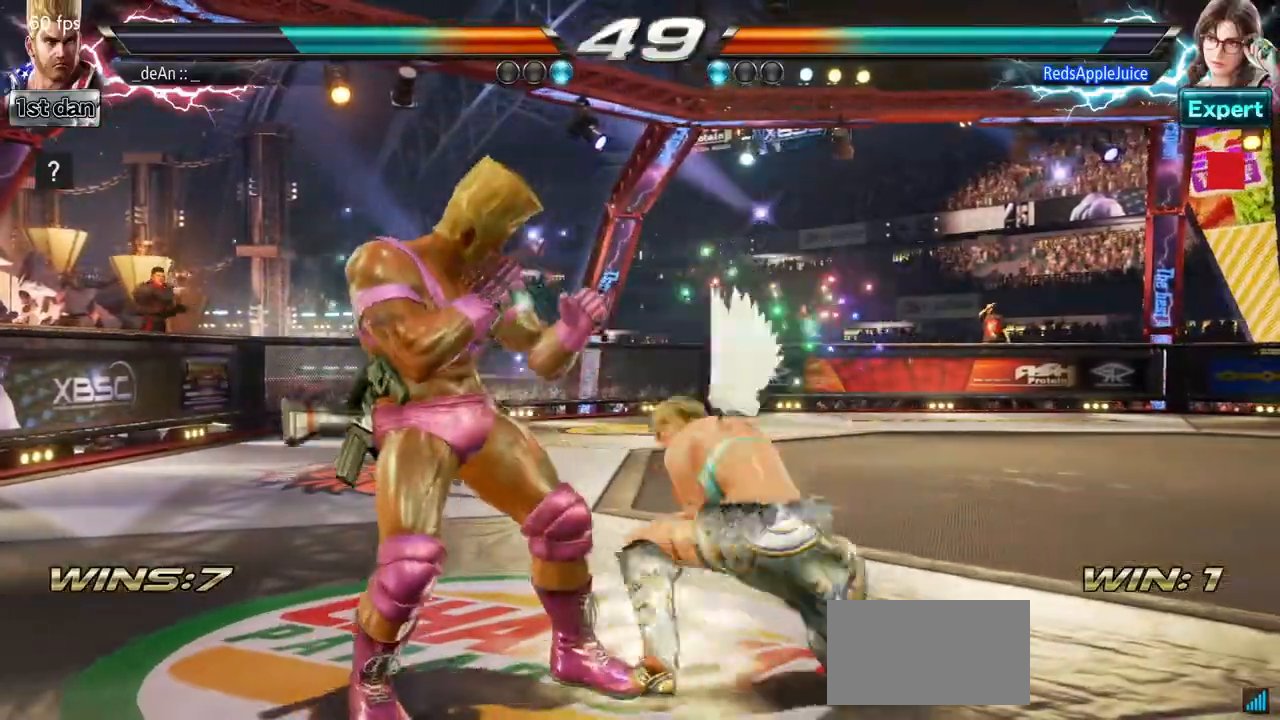
{"buttons": [], "left_stick": "left", "events": []}